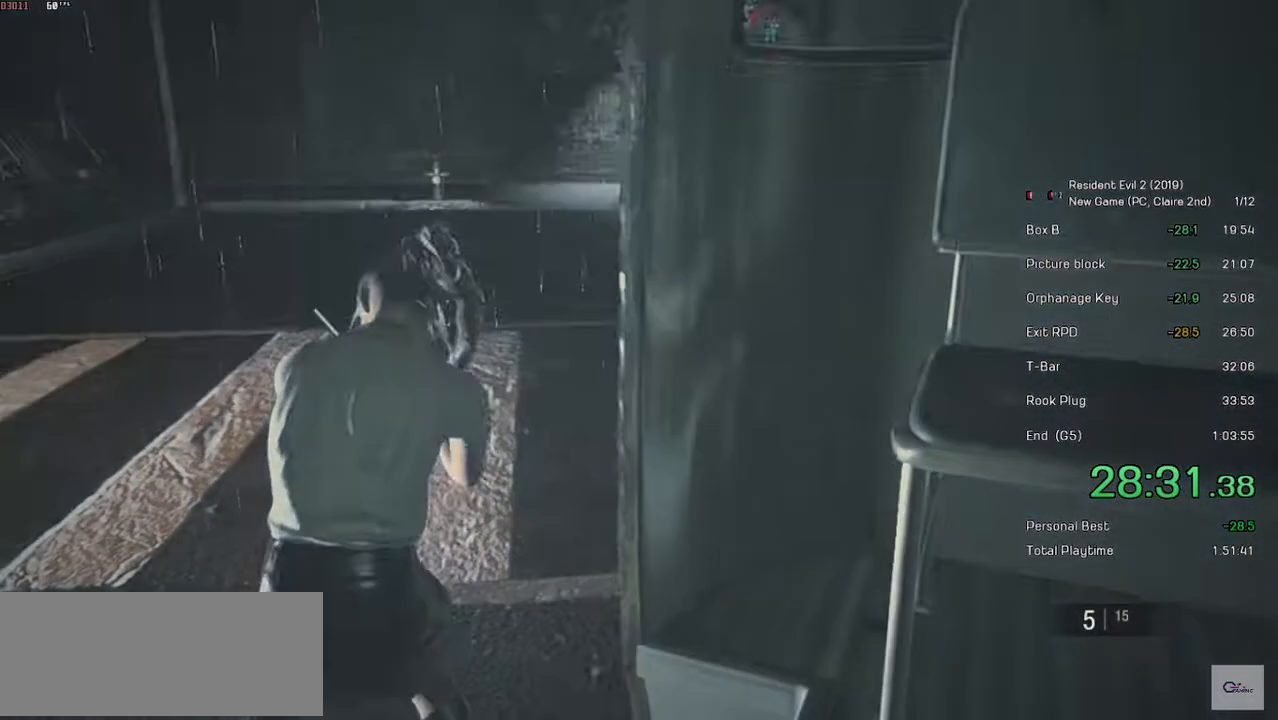
Gameplay with keyboard and mouse; each line is a JSON object with the keys and mouse buttons held at the frame after it. "events" lists presses ("down") and releases ("up") of "a", "ctrl", "d", "e", "f", "q", "r", "s", "shift", "space", "tab", "w", "mouse_left", "mouse_wheel" and "mouse_right" between this image and that frame as [ms after this image, input, new state], when the widget could be followed in between. "mouse_left", "mouse_wheel", "mouse_right" = the "left", "wheel", "right" buttons of the "mouse" list. No other keys are recorded. "wheel" means that the mouse wheel is clicked or scrolled. Mouse movement is not recorded.
{"keys": ["shift", "w"], "mouse": [], "events": []}
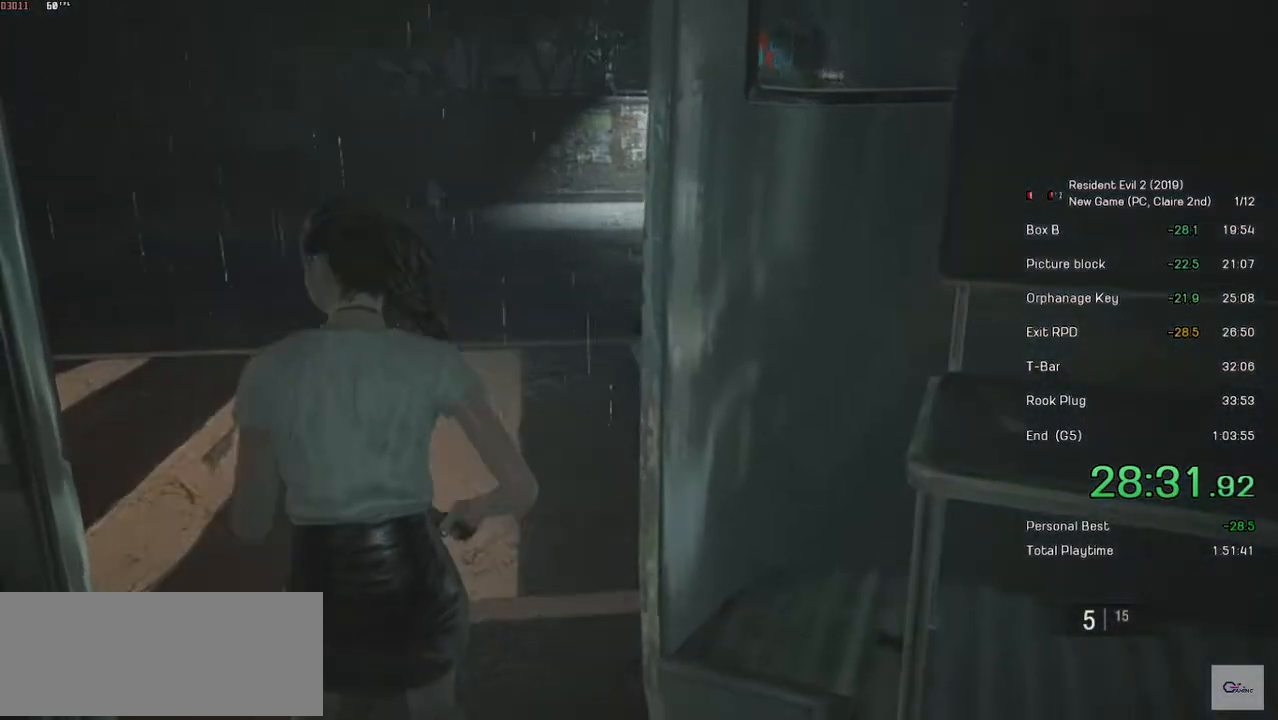
{"keys": ["shift", "w"], "mouse": [], "events": [[367, "r", "down"], [467, "r", "up"]]}
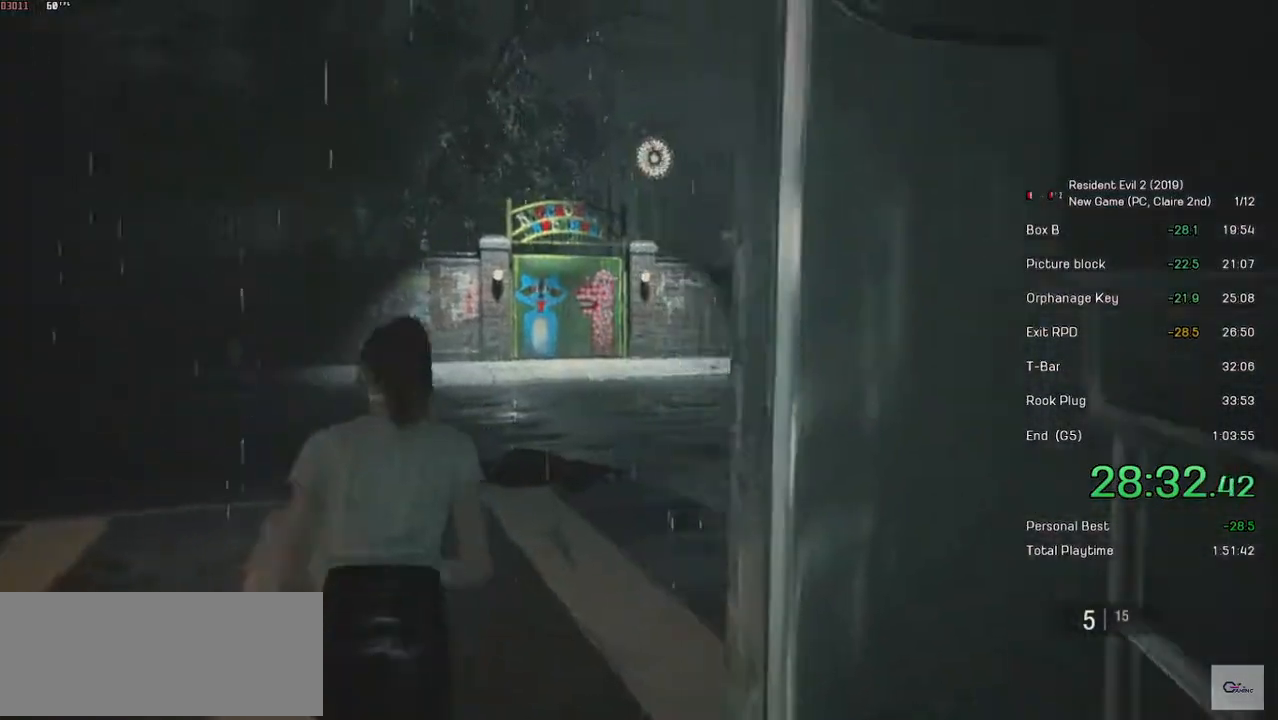
{"keys": ["shift", "w"], "mouse": [], "events": [[67, "r", "down"], [383, "r", "up"]]}
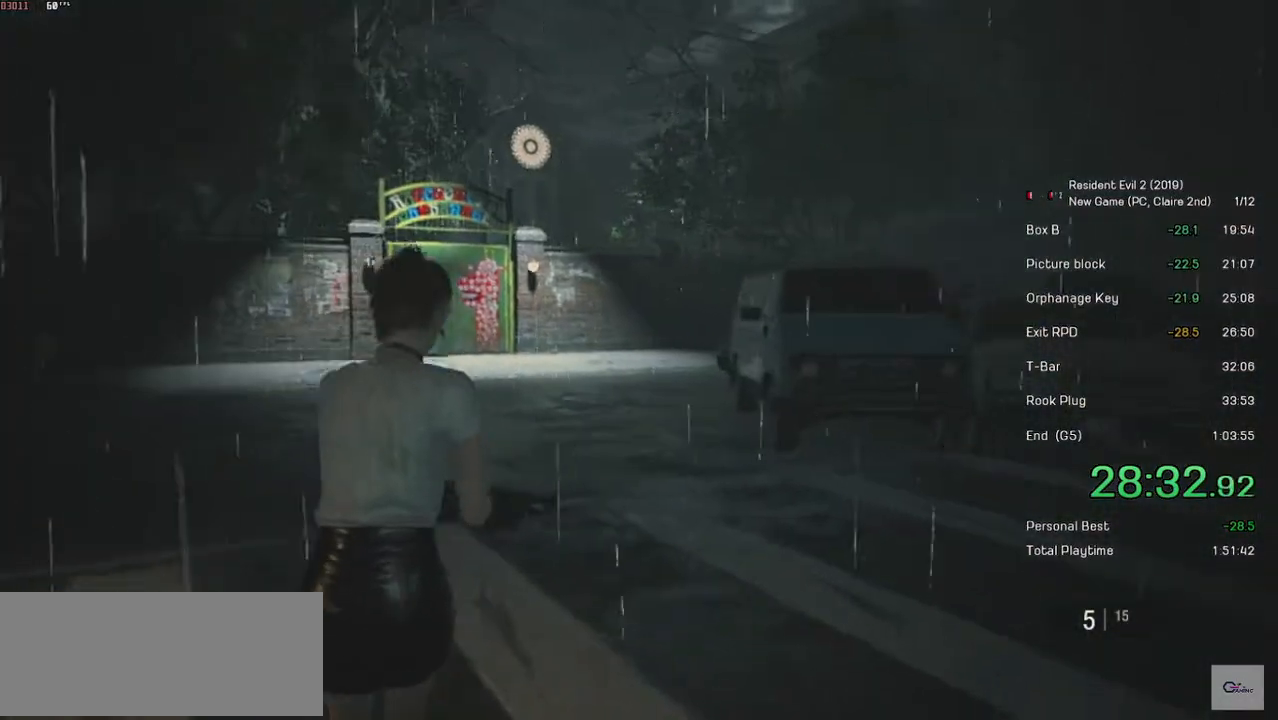
{"keys": ["shift", "w"], "mouse": [], "events": []}
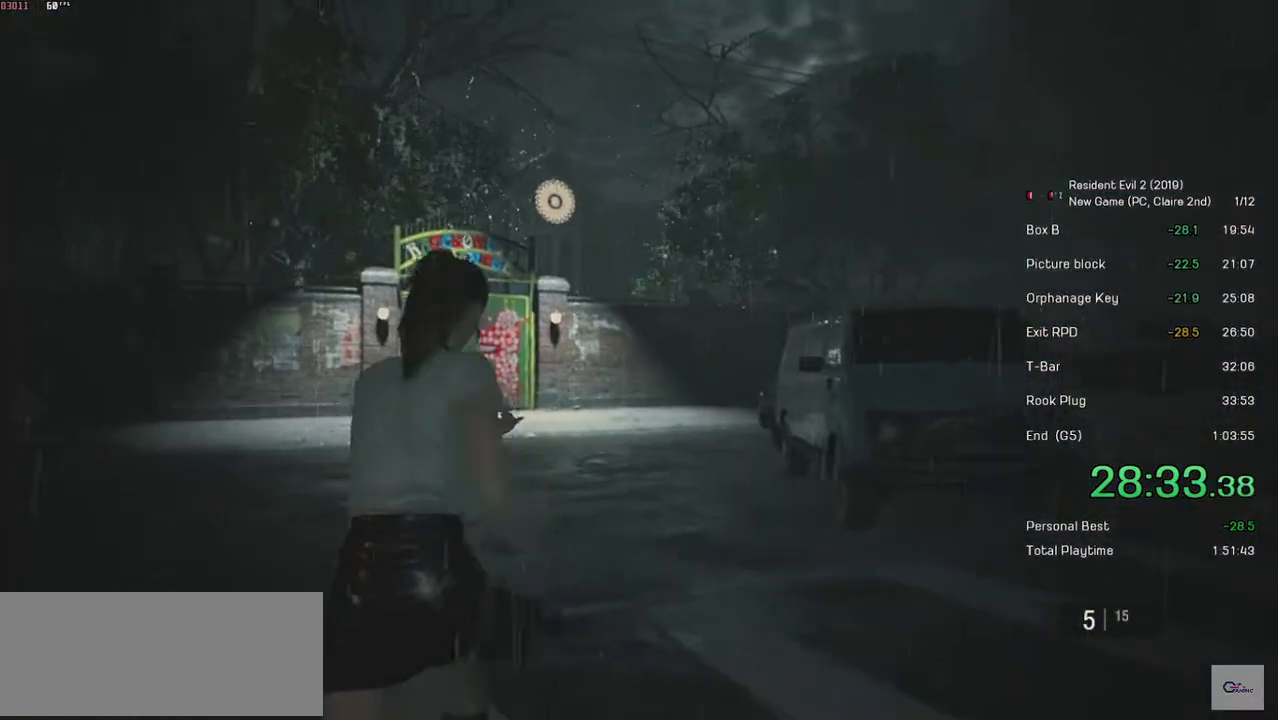
{"keys": ["shift", "w"], "mouse": [], "events": []}
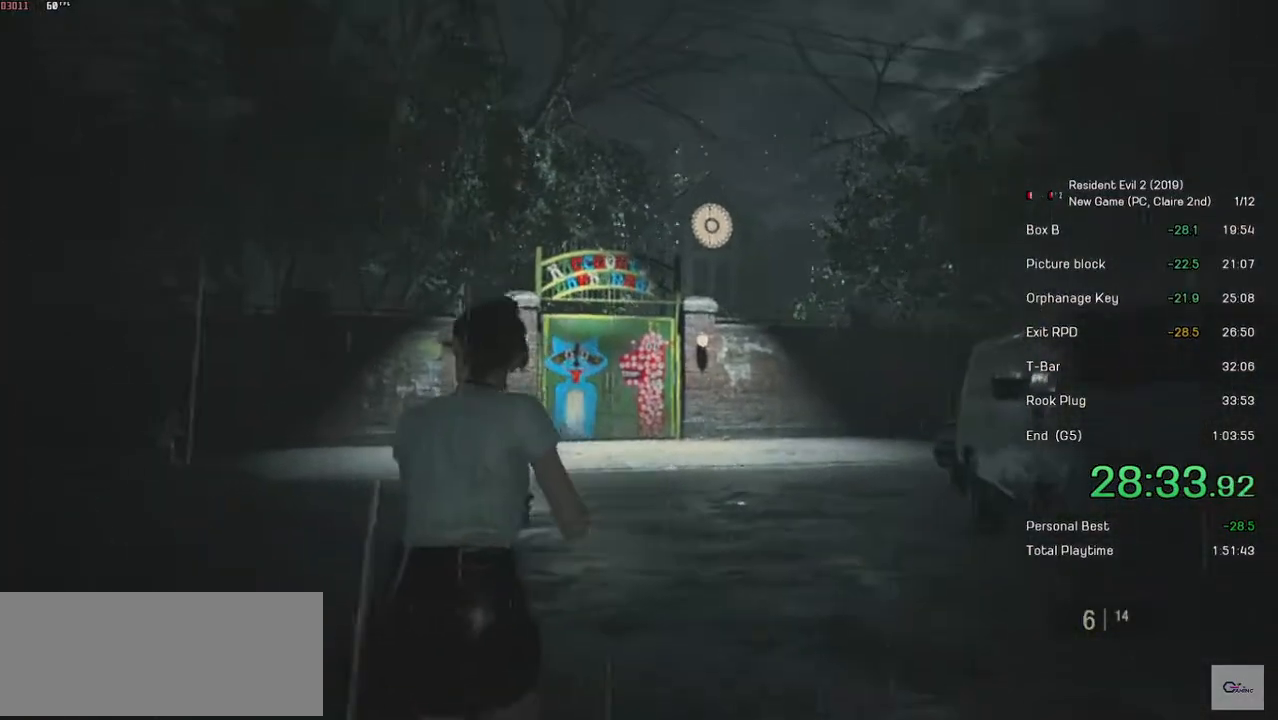
{"keys": ["shift", "w"], "mouse": [], "events": []}
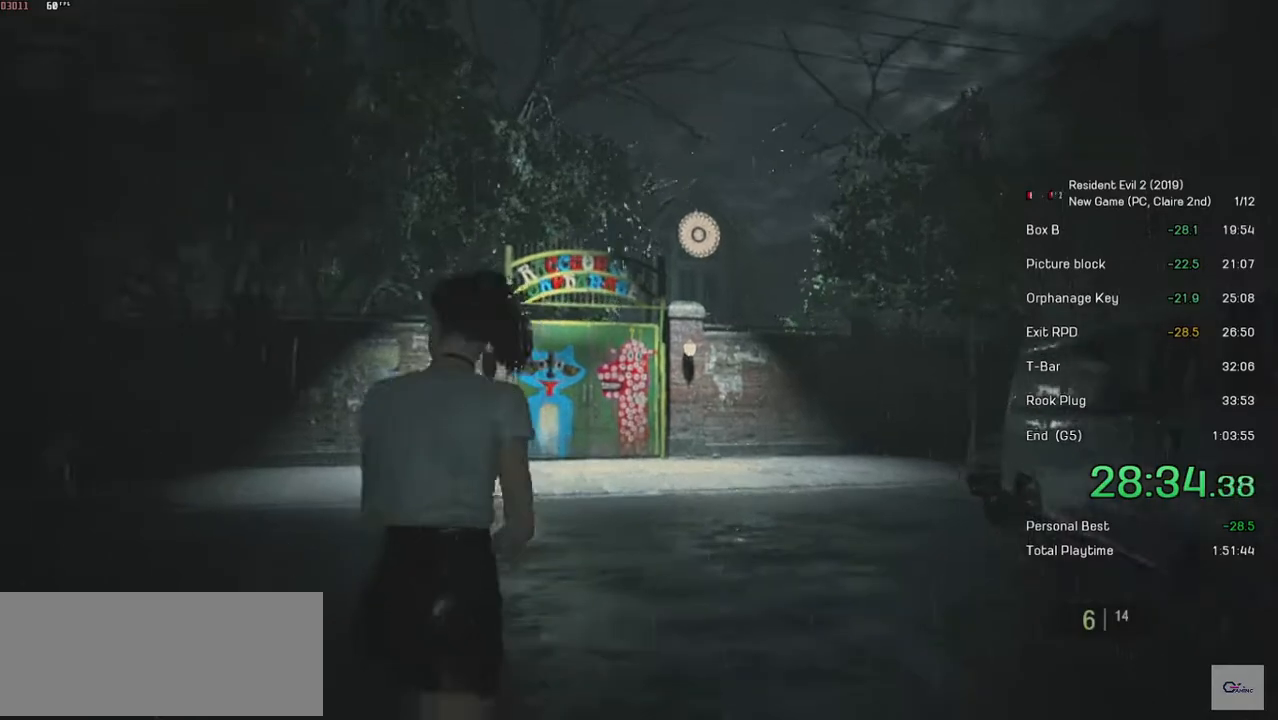
{"keys": ["shift", "w"], "mouse": [], "events": []}
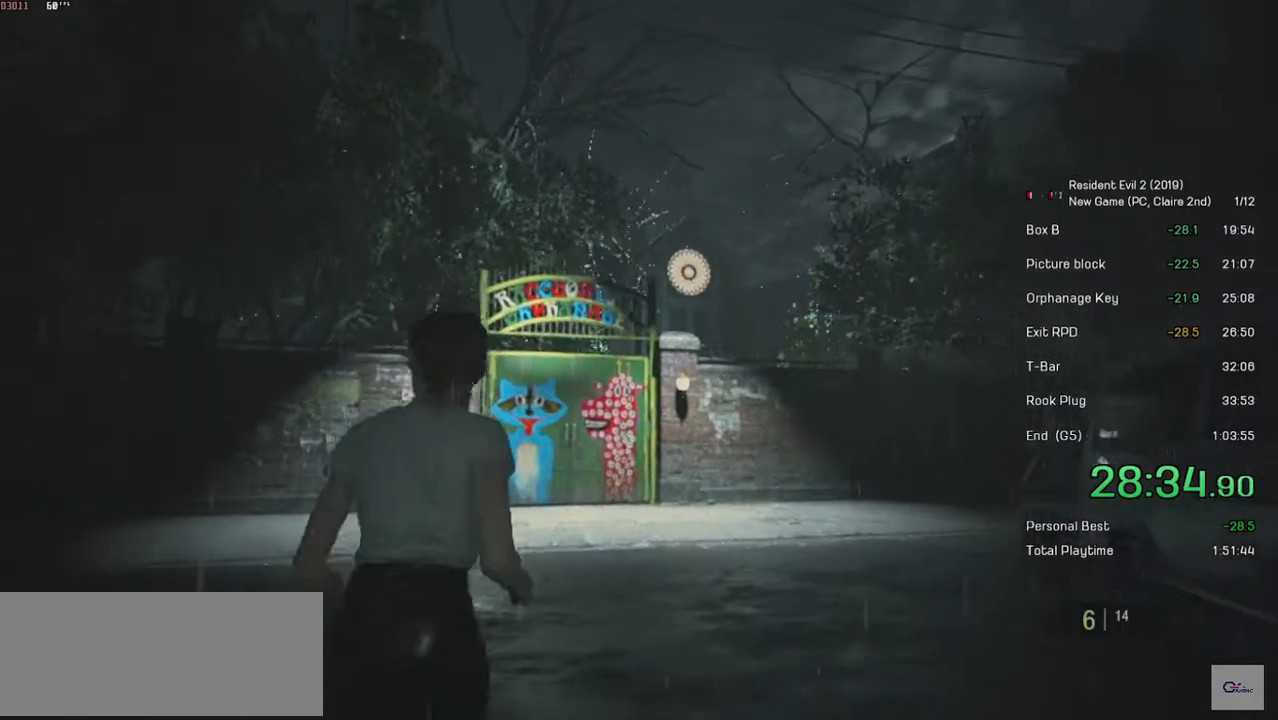
{"keys": ["shift", "w"], "mouse": [], "events": []}
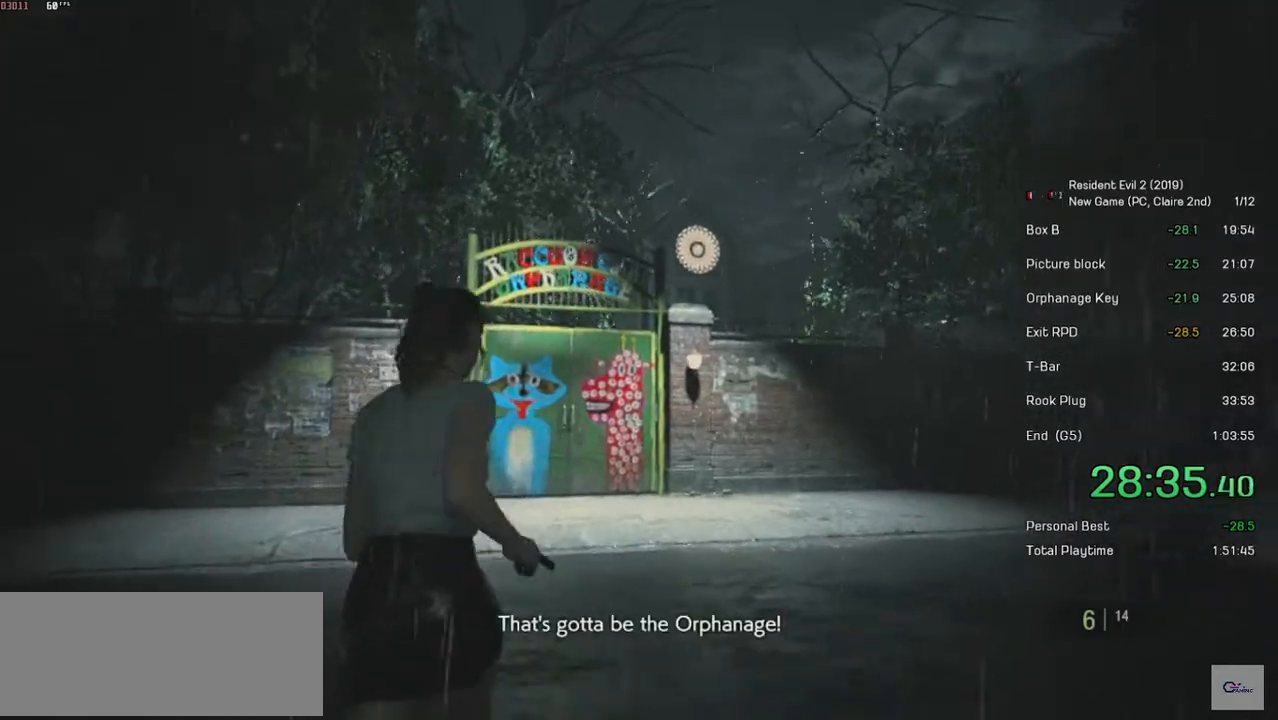
{"keys": ["shift", "w"], "mouse": [], "events": []}
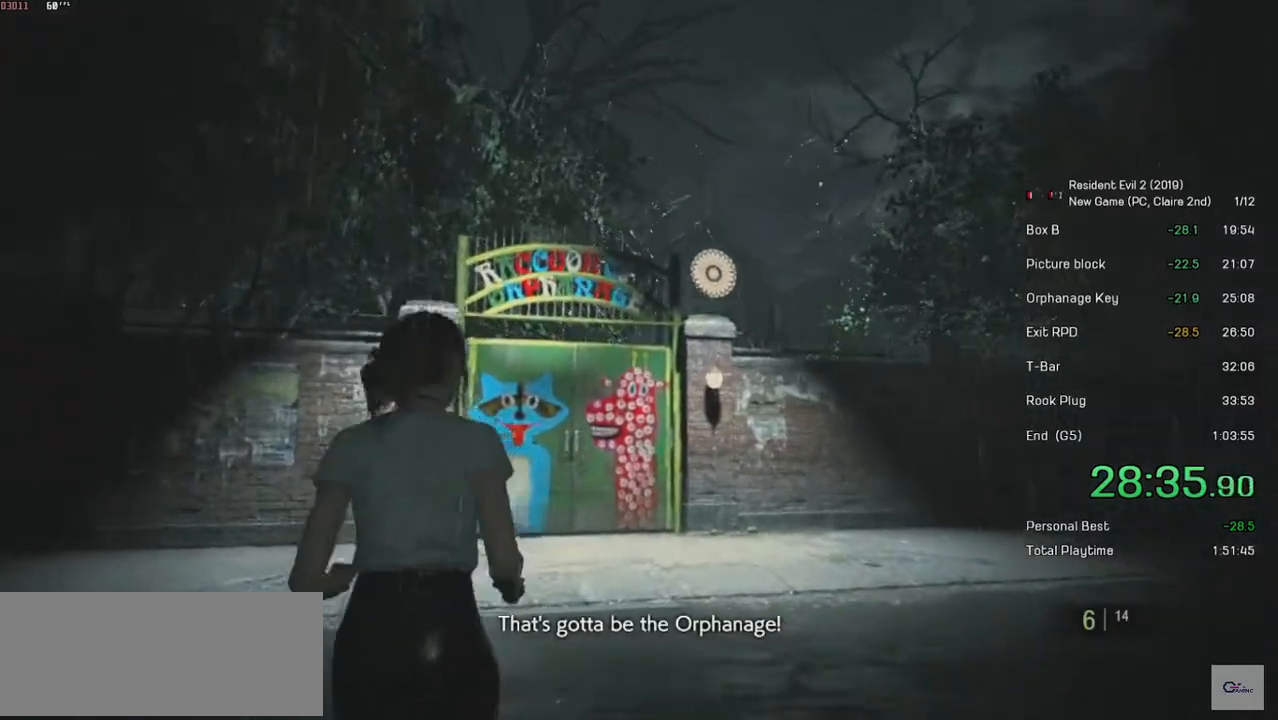
{"keys": ["shift", "w"], "mouse": [], "events": []}
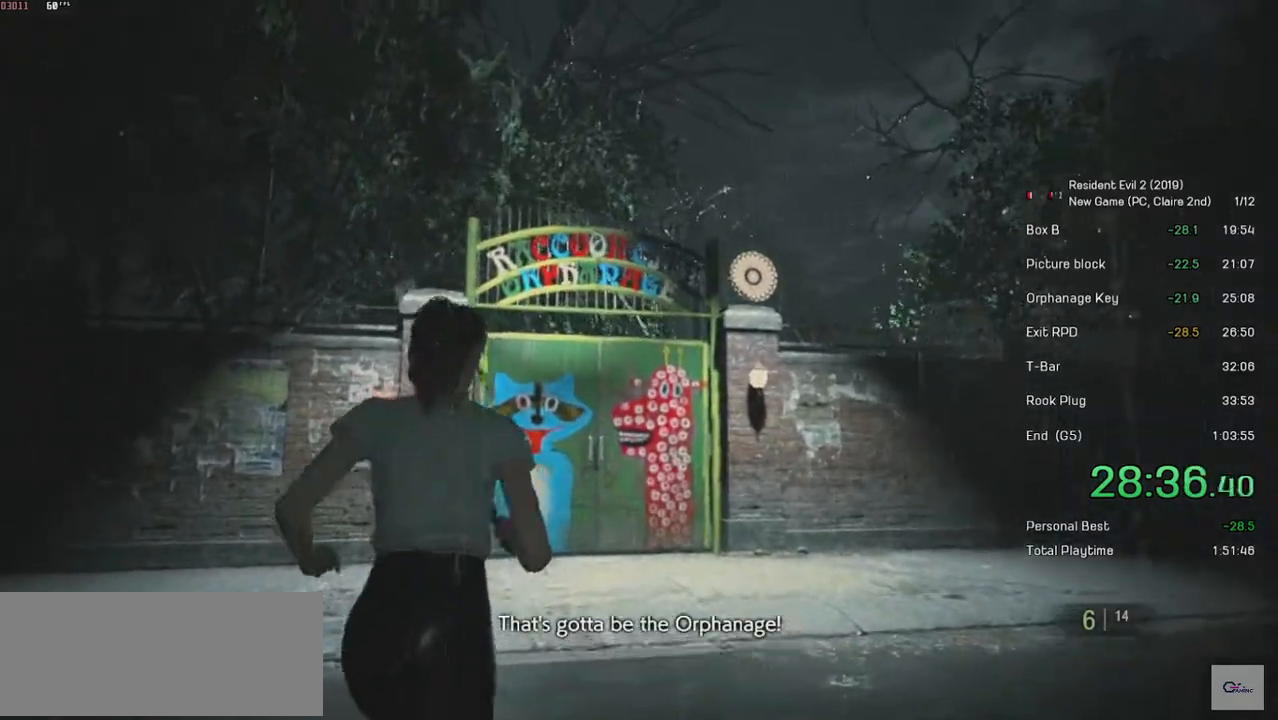
{"keys": ["shift", "w"], "mouse": ["left"], "events": [[183, "mouse_left", "down"], [283, "mouse_left", "up"], [333, "mouse_left", "down"], [433, "mouse_left", "up"], [483, "mouse_left", "down"]]}
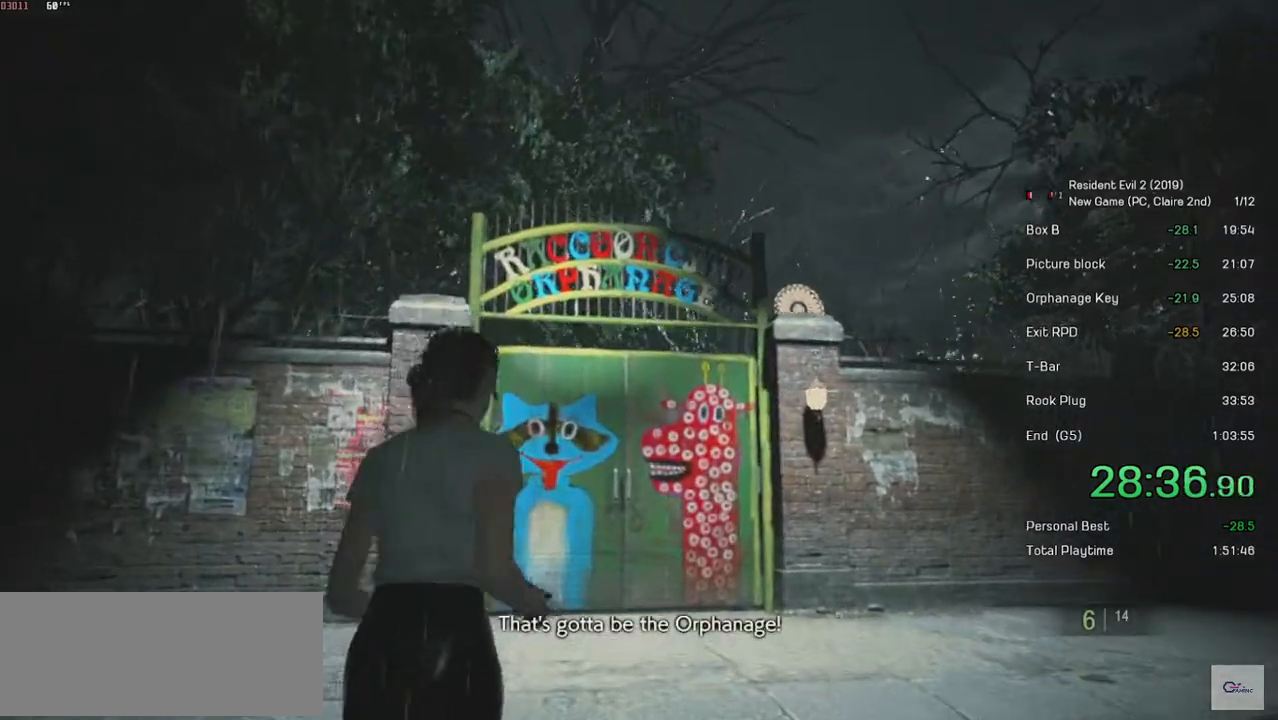
{"keys": ["shift", "w"], "mouse": [], "events": [[67, "mouse_left", "up"], [117, "mouse_left", "down"], [183, "mouse_left", "up"], [267, "mouse_left", "down"], [333, "mouse_left", "up"], [383, "mouse_left", "down"], [467, "mouse_left", "up"]]}
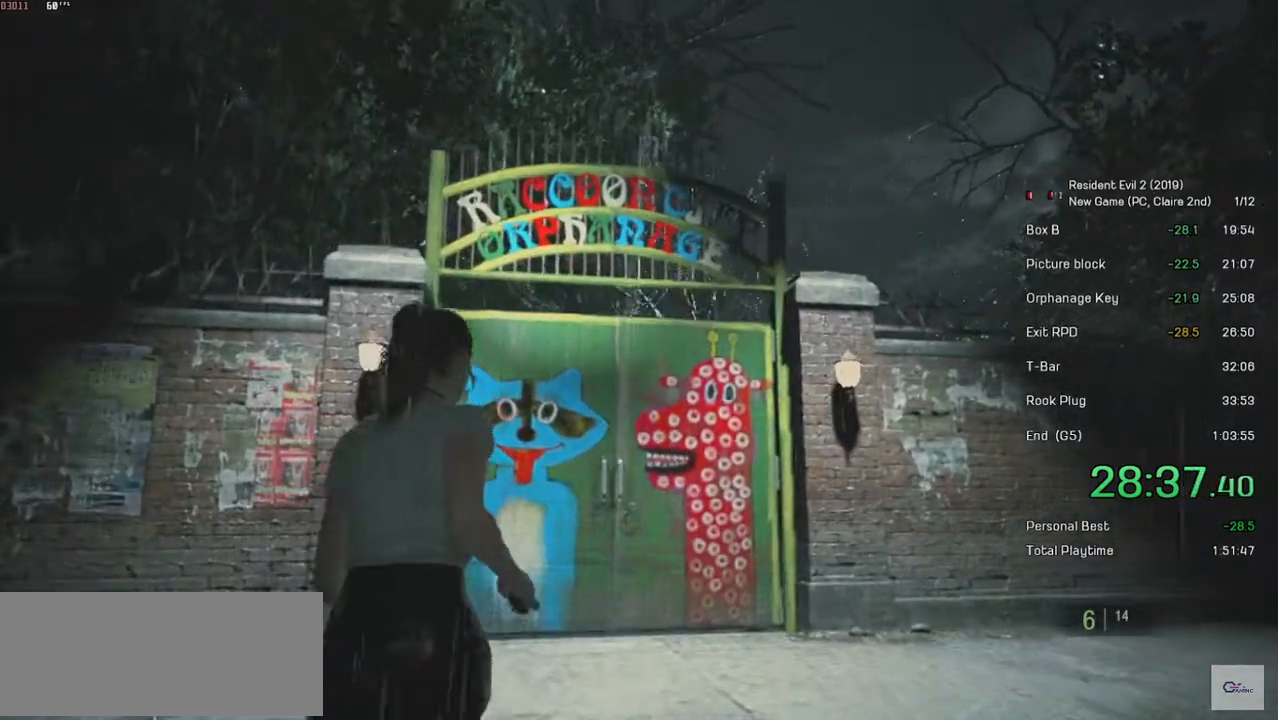
{"keys": ["shift", "w"], "mouse": ["left"], "events": [[33, "mouse_left", "down"], [83, "mouse_left", "up"], [167, "mouse_left", "down"], [233, "mouse_left", "up"], [317, "mouse_left", "down"], [383, "mouse_left", "up"], [467, "mouse_left", "down"]]}
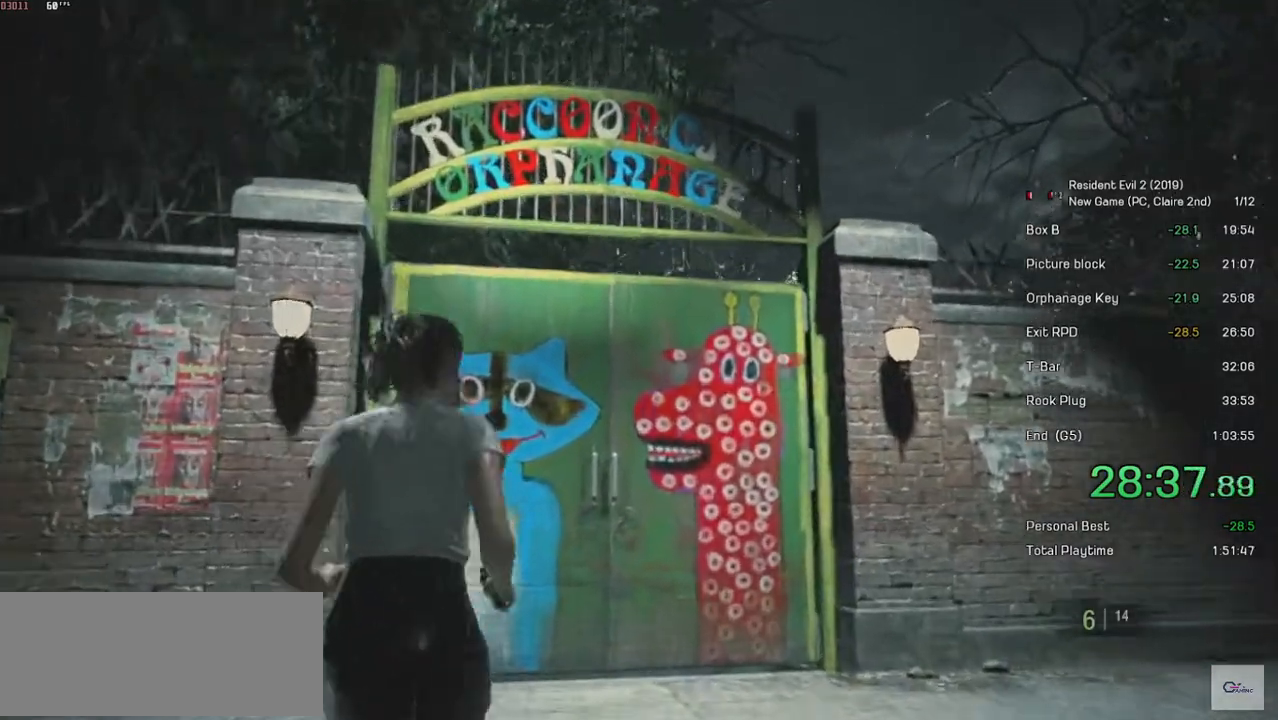
{"keys": ["shift", "w"], "mouse": [], "events": [[33, "mouse_left", "up"], [117, "mouse_left", "down"], [183, "mouse_left", "up"], [233, "mouse_left", "down"], [317, "mouse_left", "up"], [383, "mouse_left", "down"], [467, "mouse_left", "up"]]}
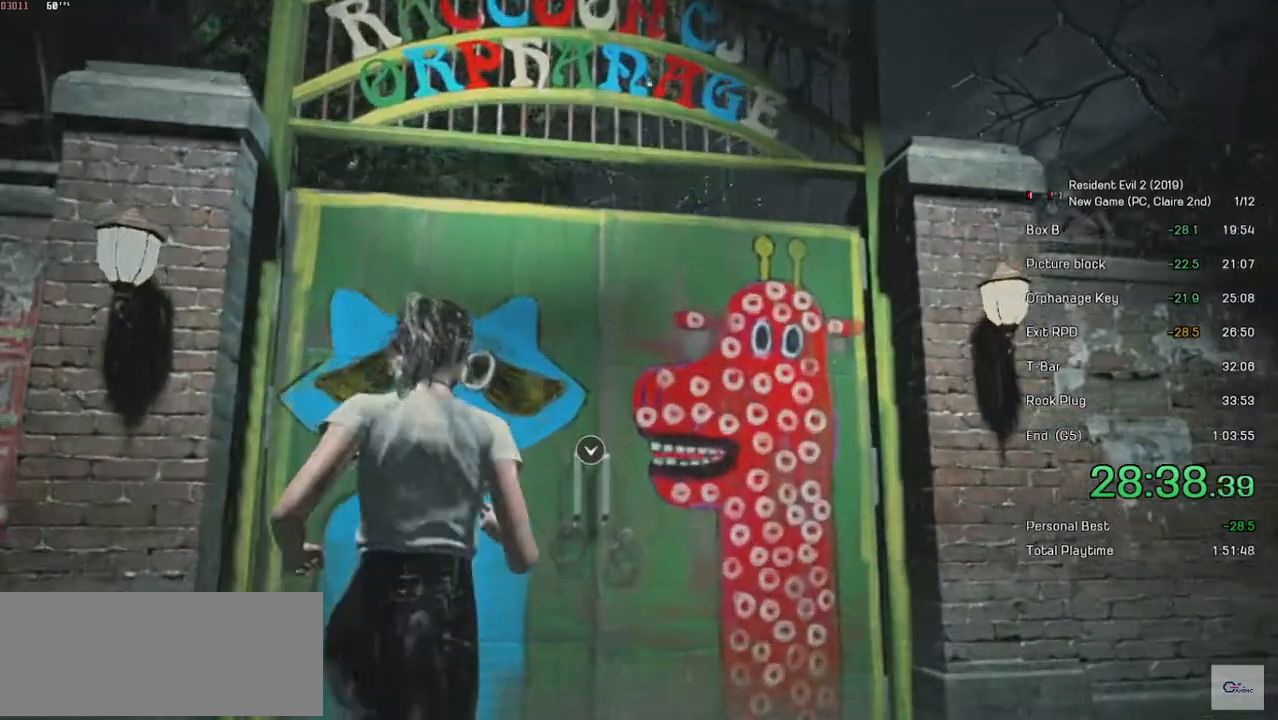
{"keys": ["shift", "w"], "mouse": ["left"], "events": [[33, "mouse_left", "down"], [83, "mouse_left", "up"], [183, "mouse_left", "down"], [267, "mouse_left", "up"], [317, "mouse_left", "down"], [417, "mouse_left", "up"], [467, "mouse_left", "down"]]}
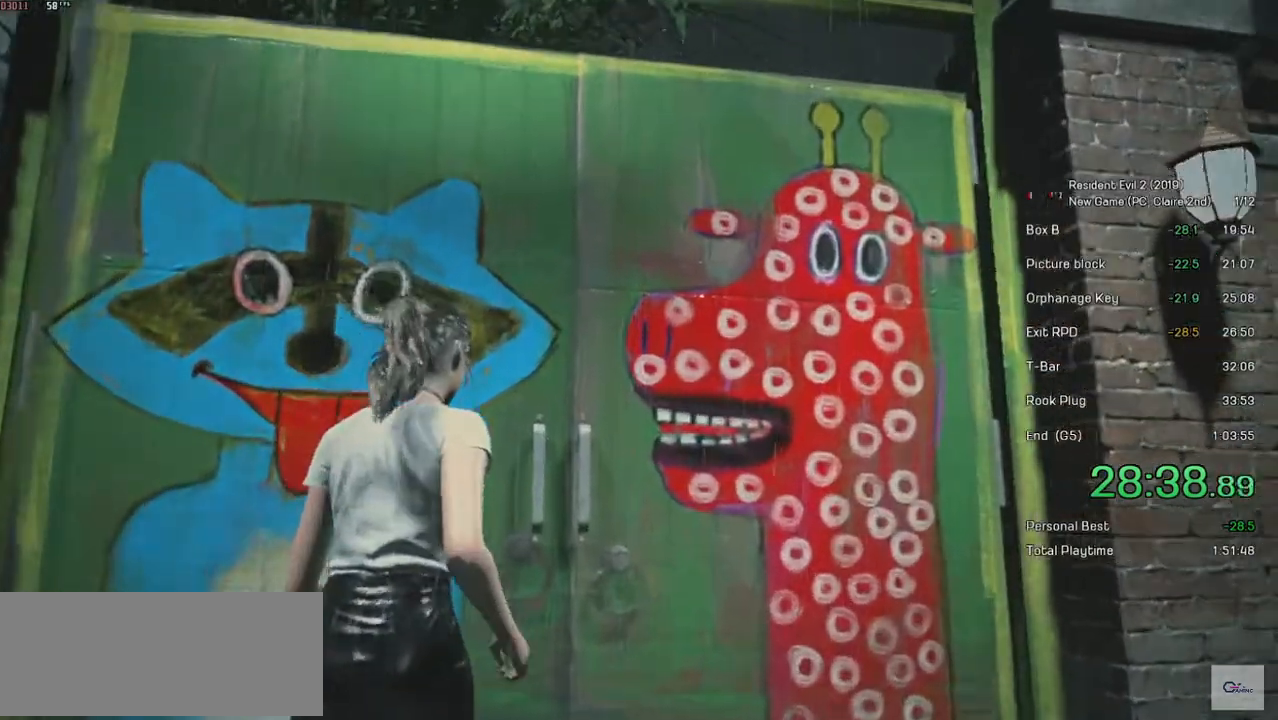
{"keys": [], "mouse": ["left"], "events": [[33, "mouse_left", "up"], [117, "mouse_left", "down"], [183, "mouse_left", "up"], [233, "mouse_left", "down"], [333, "mouse_left", "up"], [383, "mouse_left", "down"], [483, "shift", "up"], [483, "w", "up"]]}
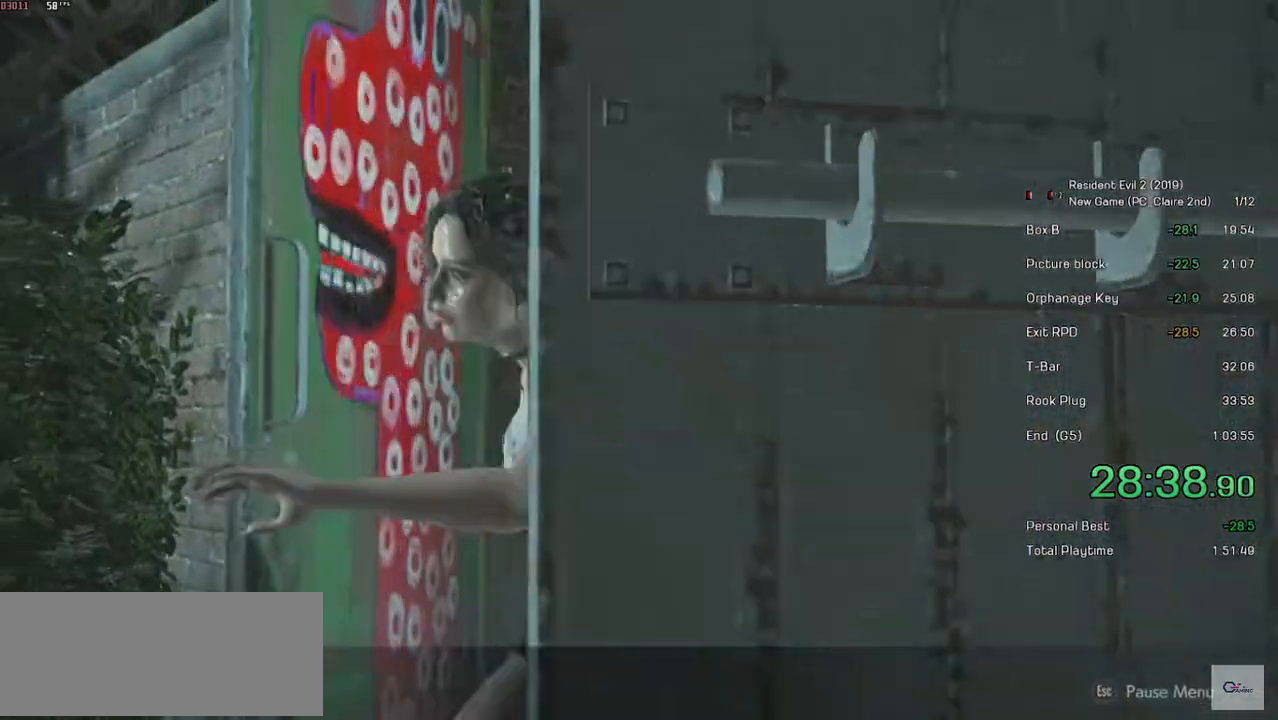
{"keys": [], "mouse": [], "events": [[33, "mouse_left", "up"]]}
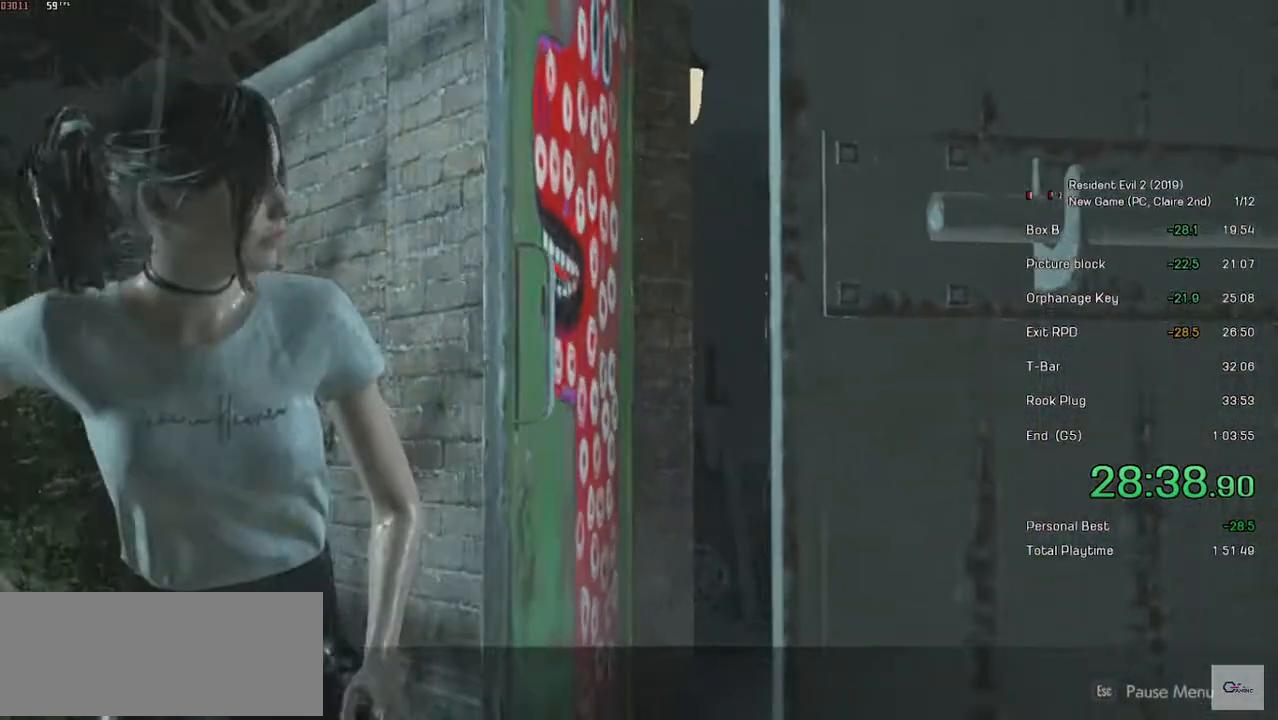
{"keys": [], "mouse": [], "events": [[183, "space", "down"], [383, "space", "up"]]}
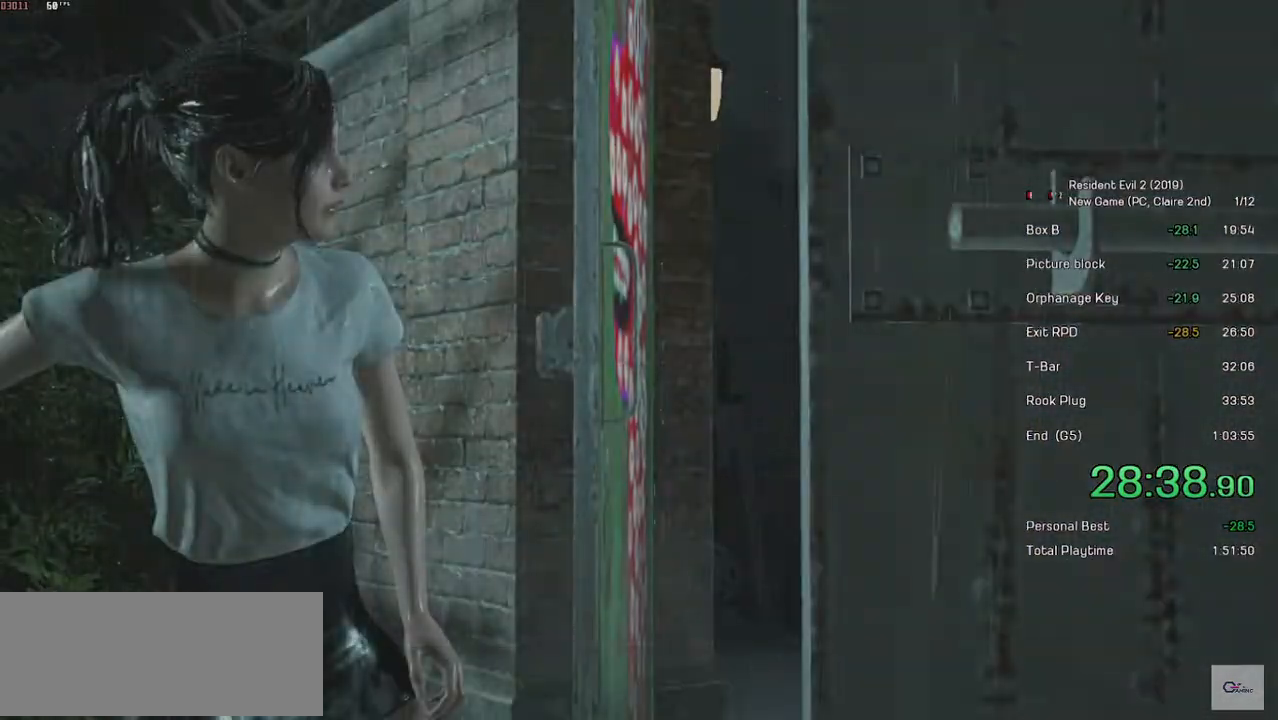
{"keys": ["shift", "w"], "mouse": [], "events": [[183, "shift", "down"], [183, "w", "down"]]}
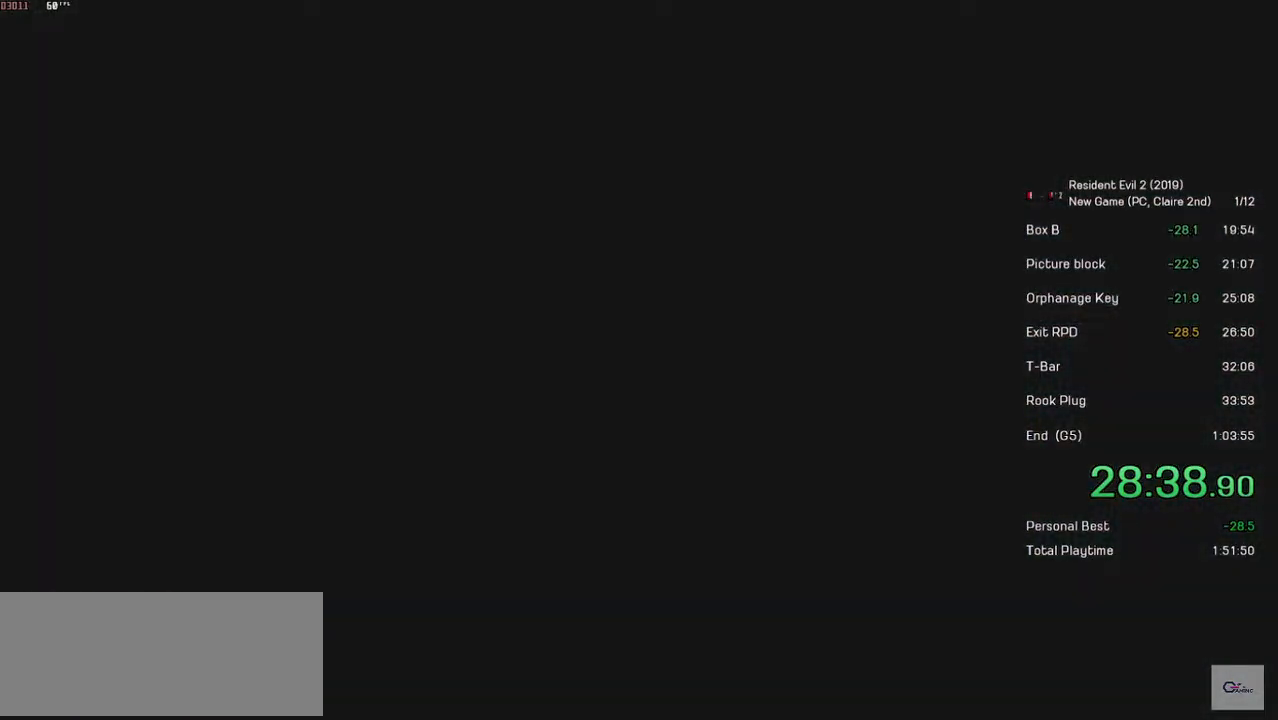
{"keys": ["shift", "w"], "mouse": [], "events": []}
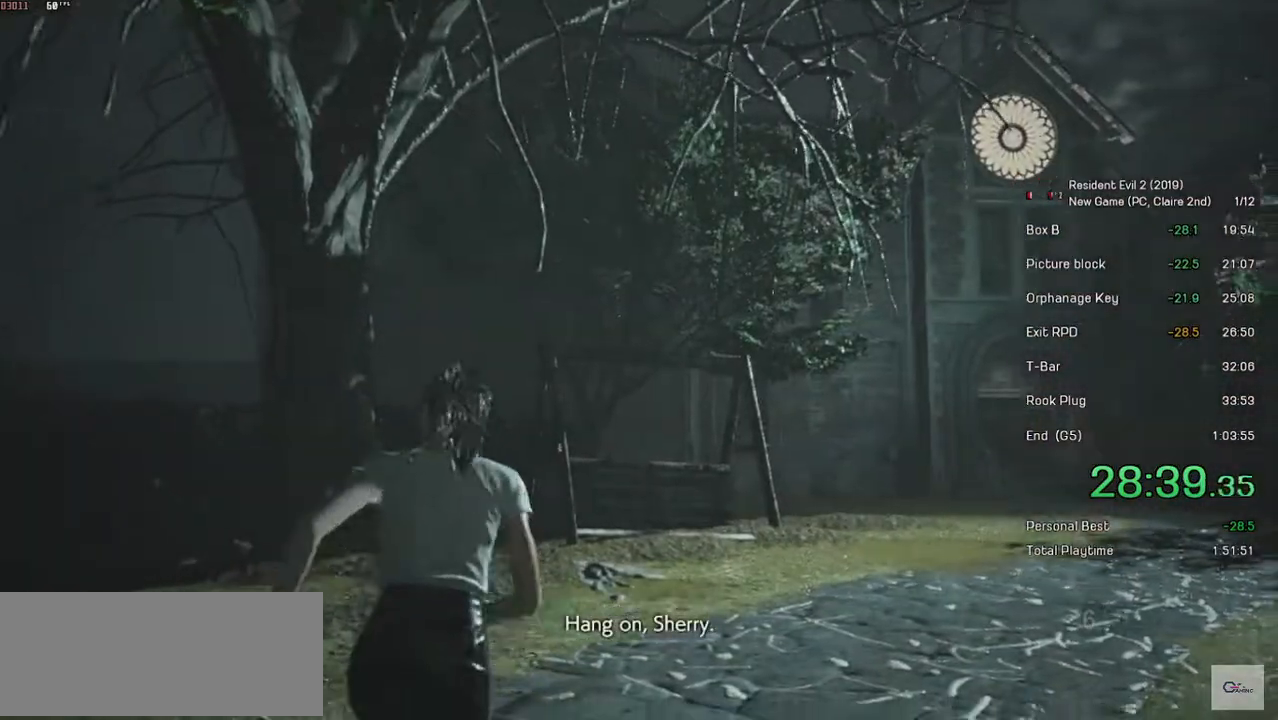
{"keys": ["shift", "w"], "mouse": [], "events": []}
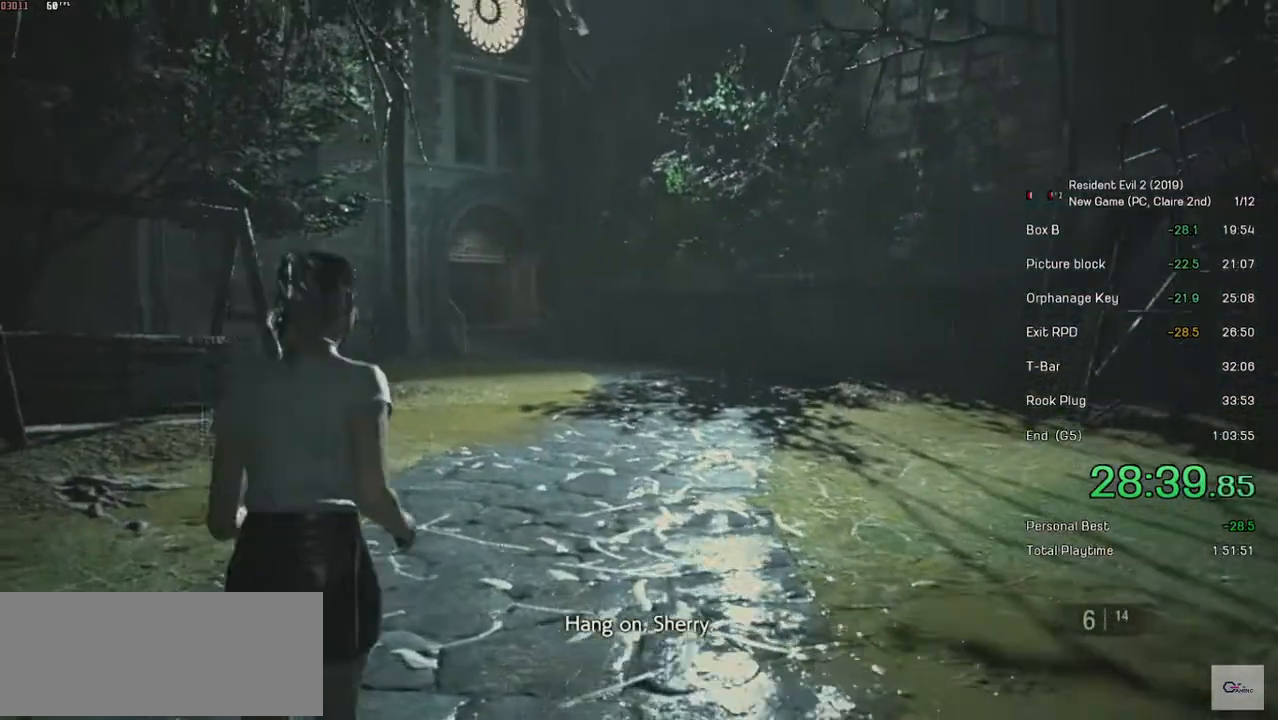
{"keys": ["shift", "w"], "mouse": [], "events": []}
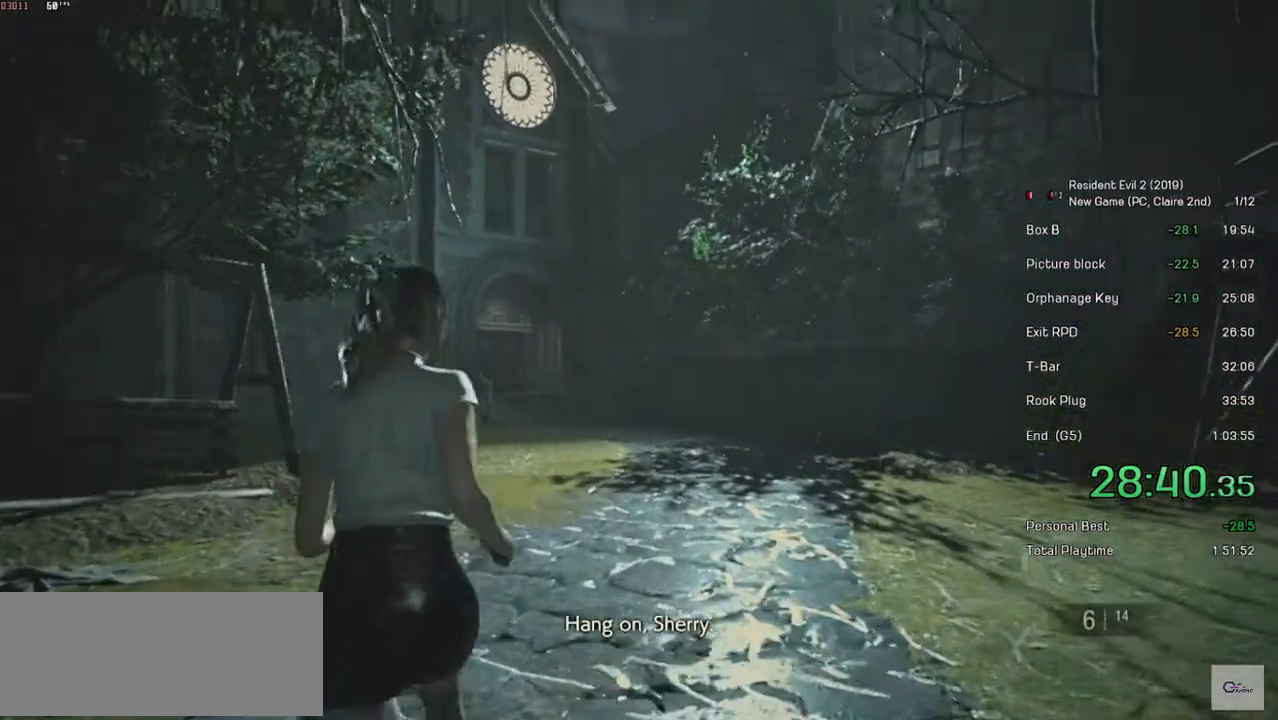
{"keys": ["shift", "w"], "mouse": [], "events": []}
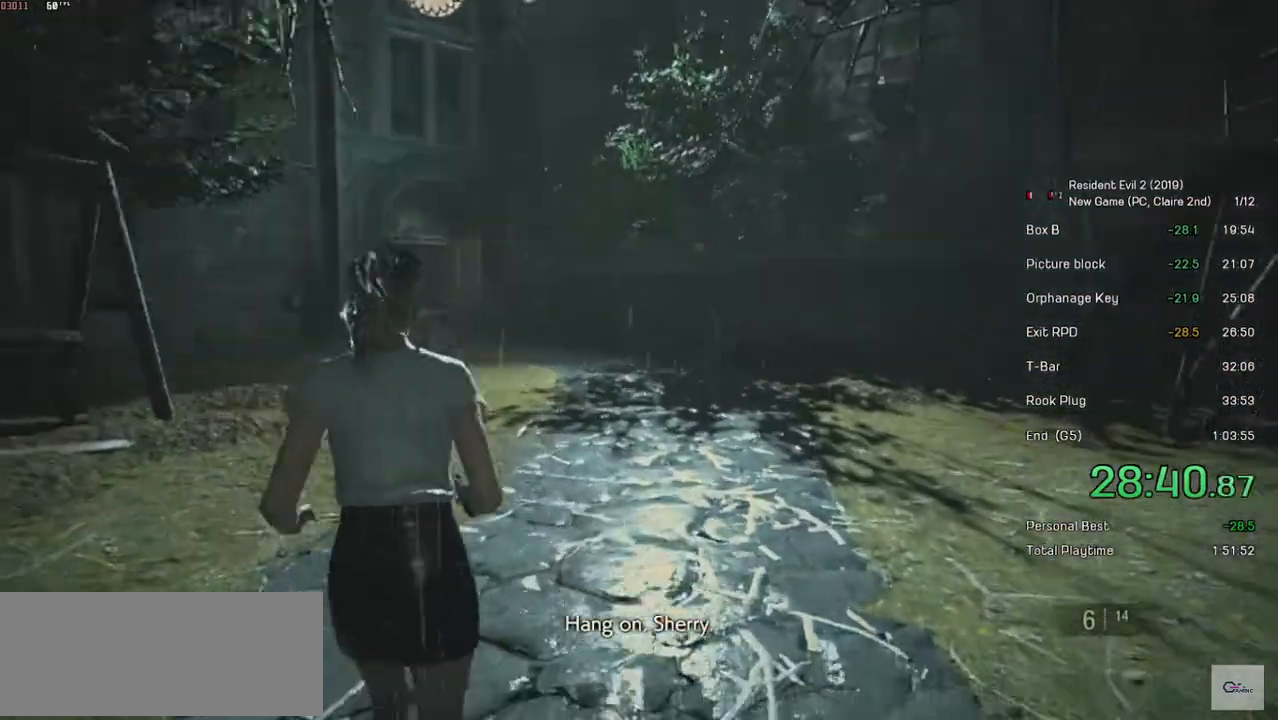
{"keys": ["shift", "w"], "mouse": [], "events": []}
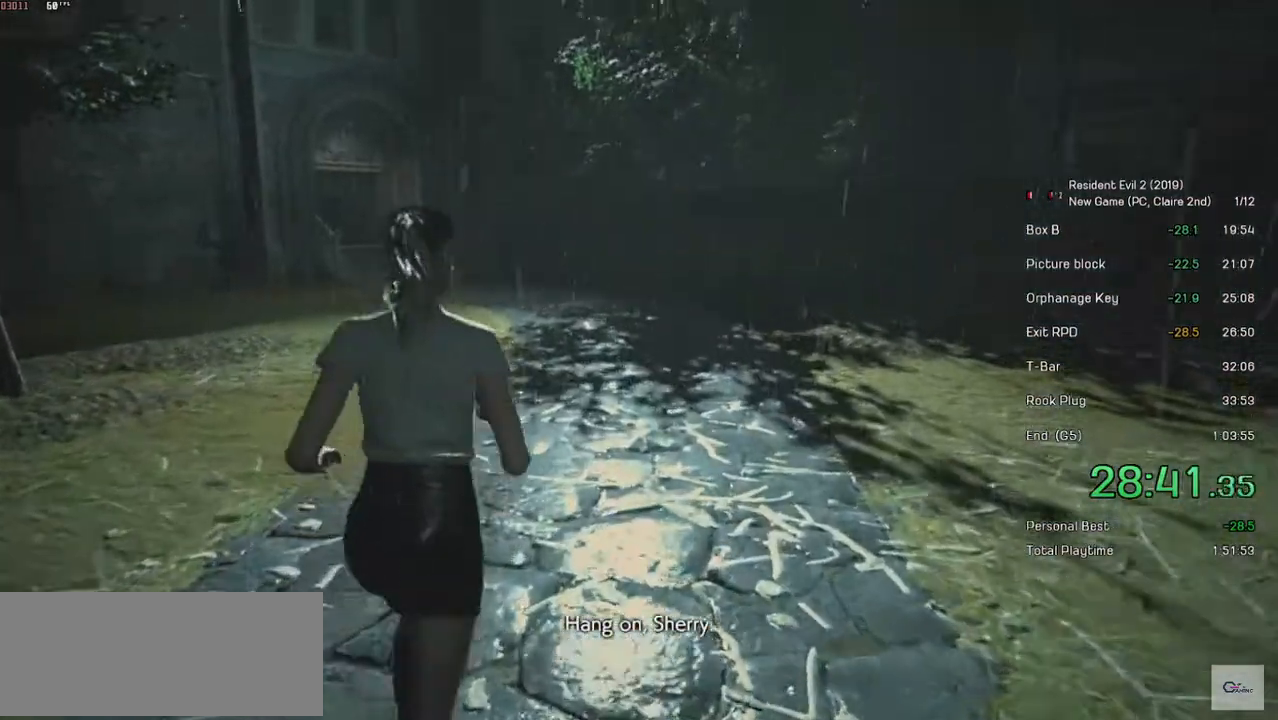
{"keys": ["shift", "w"], "mouse": [], "events": []}
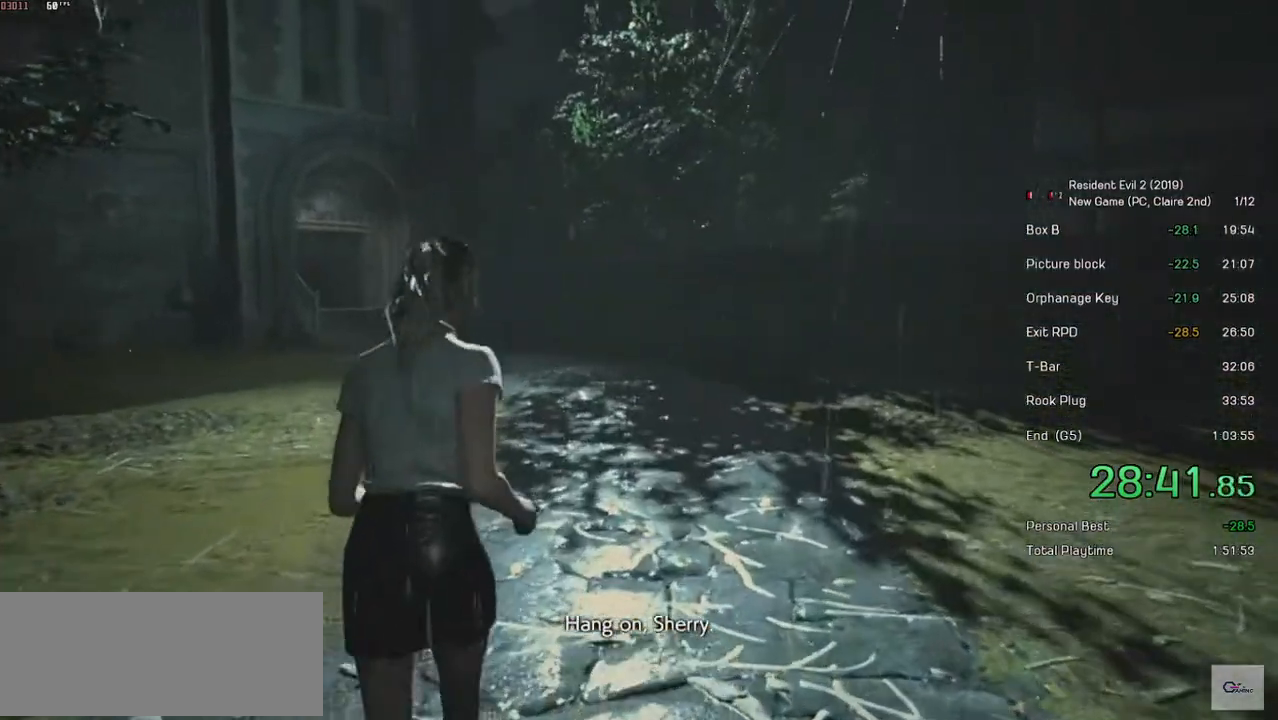
{"keys": ["shift", "space", "w"], "mouse": ["wheel"], "events": [[333, "space", "down"], [383, "mouse_wheel", "down"]]}
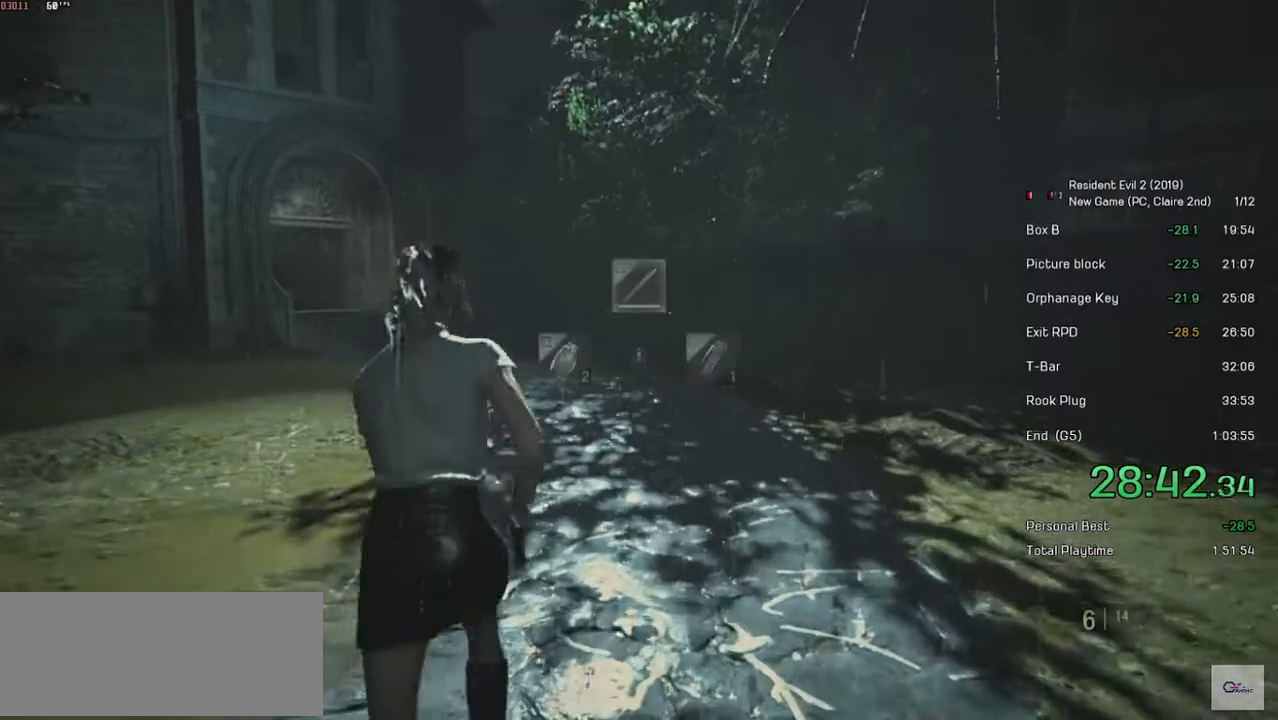
{"keys": ["shift", "w"], "mouse": [], "events": [[17, "mouse_wheel", "up"], [17, "space", "up"]]}
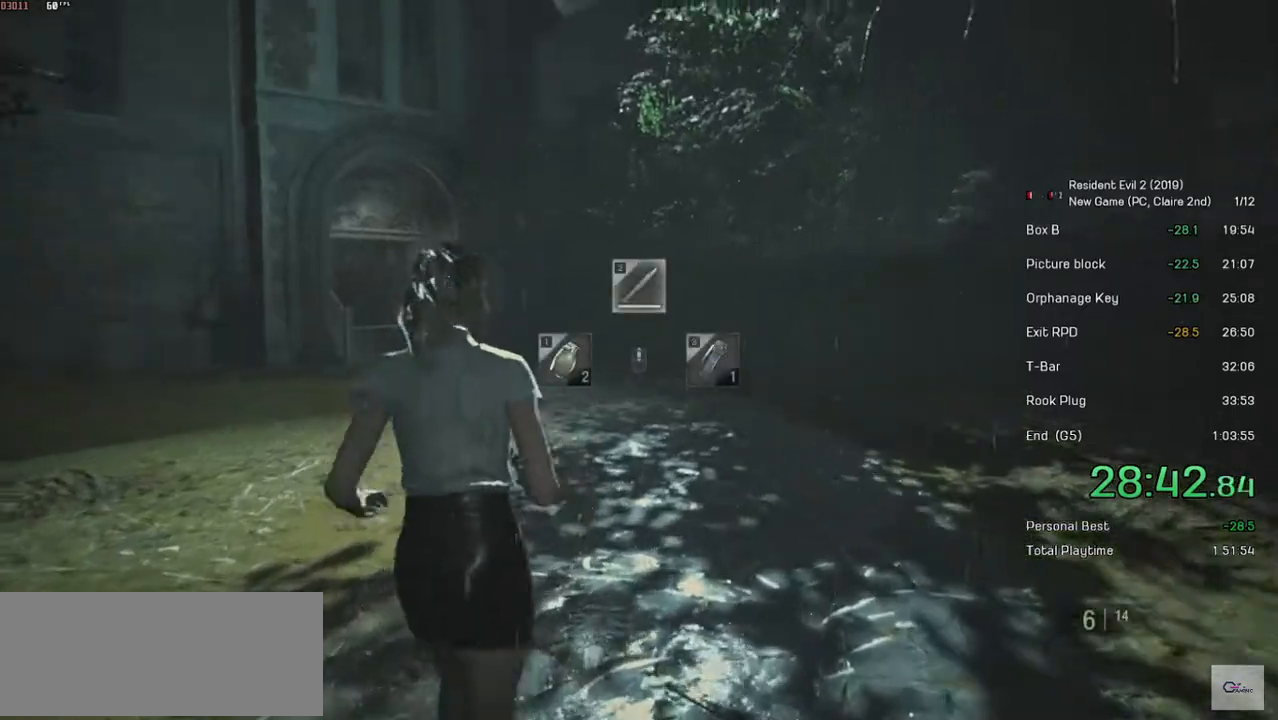
{"keys": ["shift", "w"], "mouse": [], "events": []}
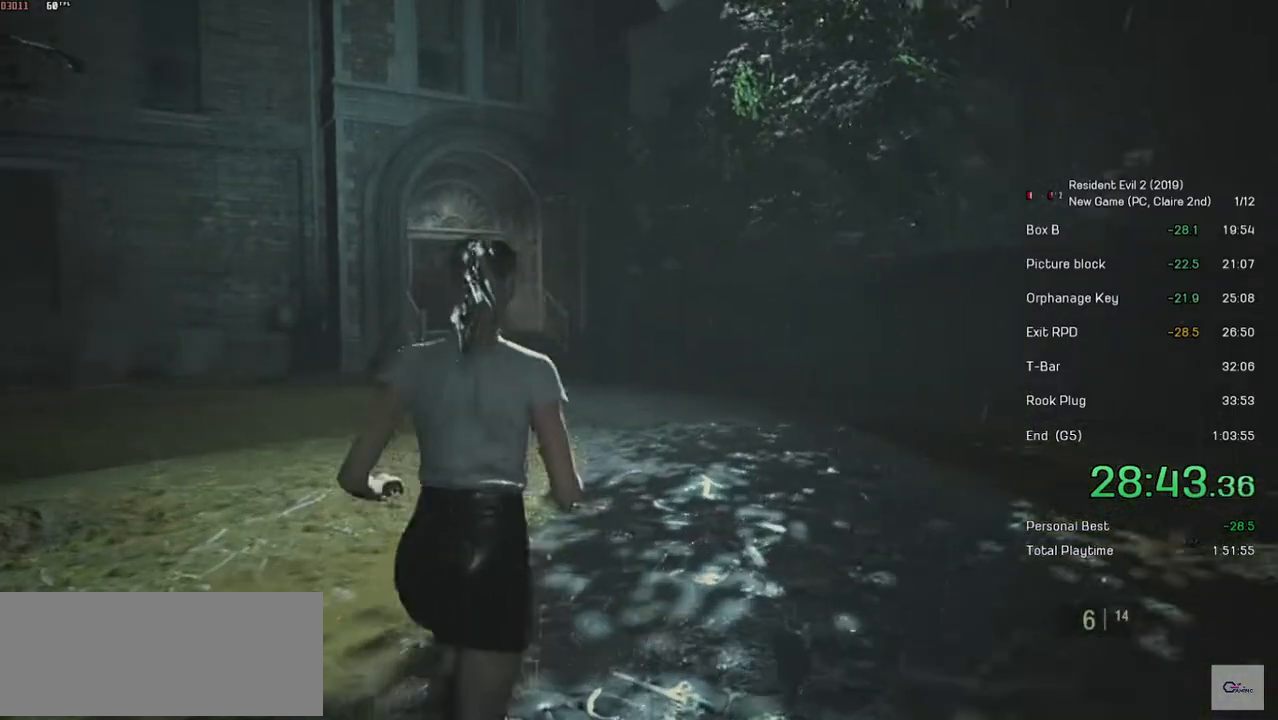
{"keys": ["shift", "w"], "mouse": [], "events": []}
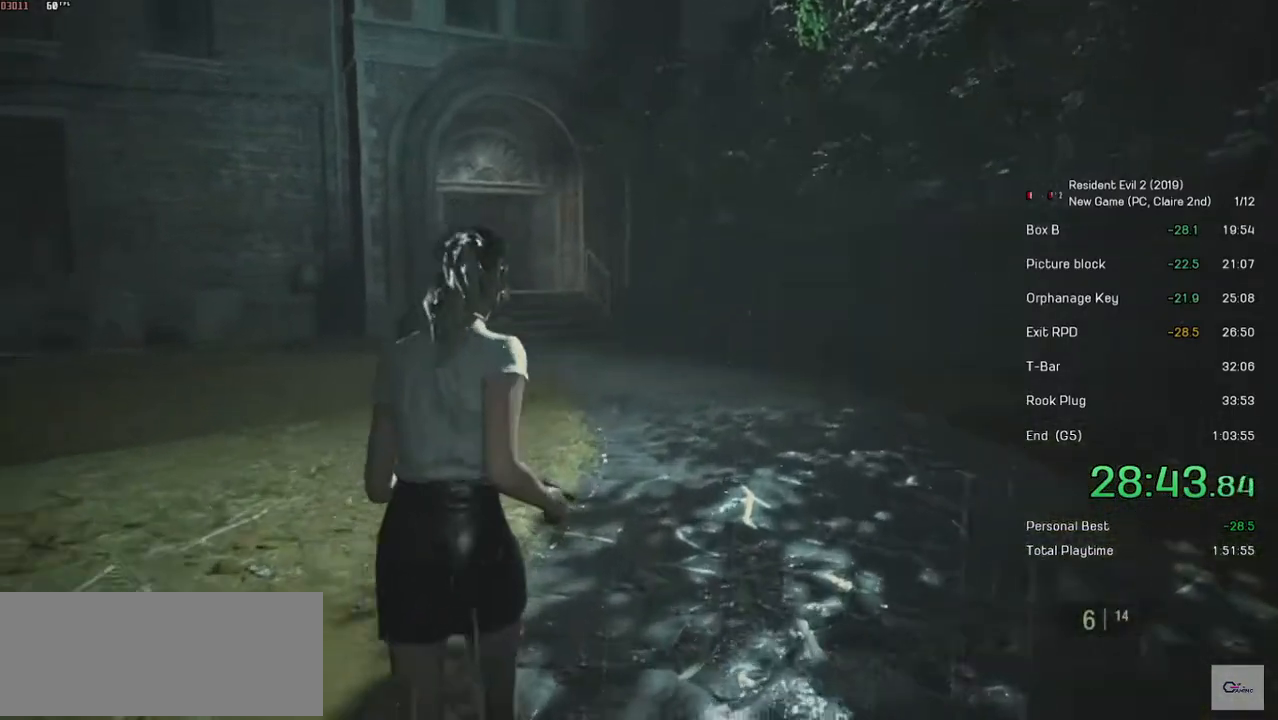
{"keys": ["shift", "w"], "mouse": [], "events": []}